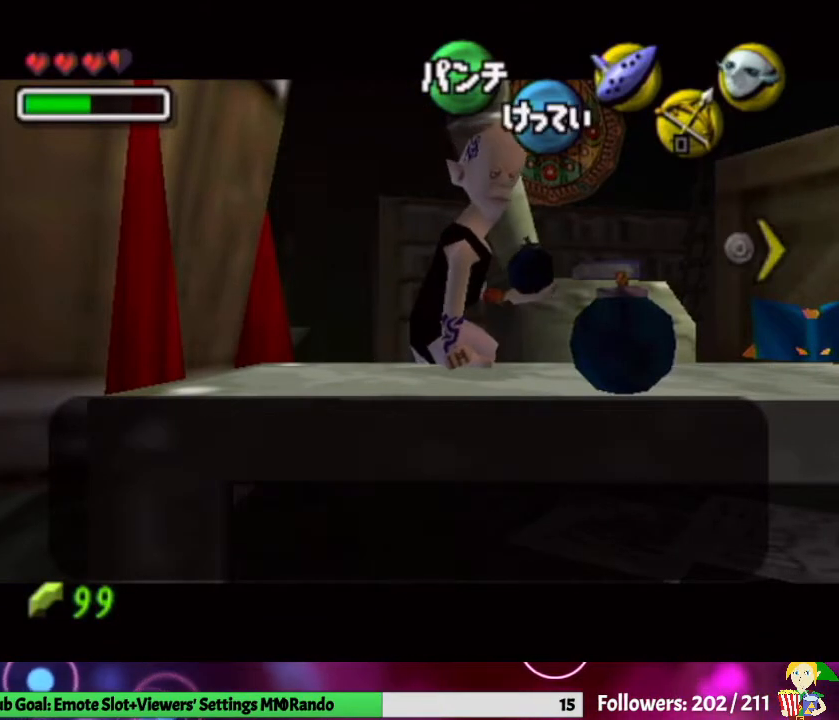
Gameplay with a controller (Nintendo layout); each line is a JSON object with the inputs held at the frame after it. "events" lists button and stick changes between this image and that frame as [ms after this image, input, new state], when the widget could be followed in between. Not read: L3 R1 R3 START.
{"buttons": ["A"], "left_stick": "center", "right_stick": "center", "events": [[67, "left_stick", "right"], [233, "left_stick", "center"], [433, "A", "down"]]}
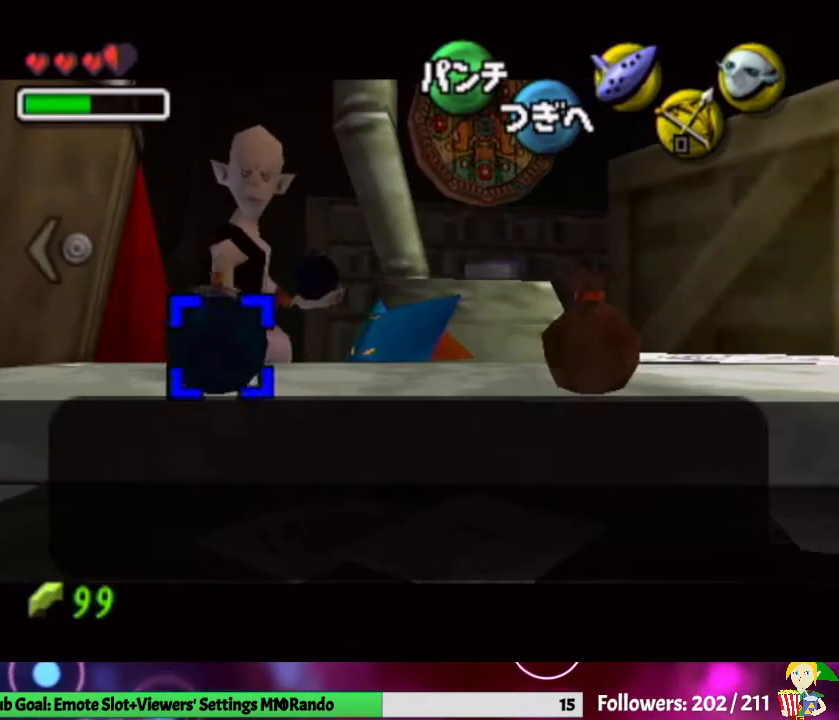
{"buttons": [], "left_stick": "center", "right_stick": "center", "events": [[33, "A", "up"], [100, "A", "down"], [167, "A", "up"], [233, "A", "down"], [333, "A", "up"], [400, "A", "down"], [500, "A", "up"]]}
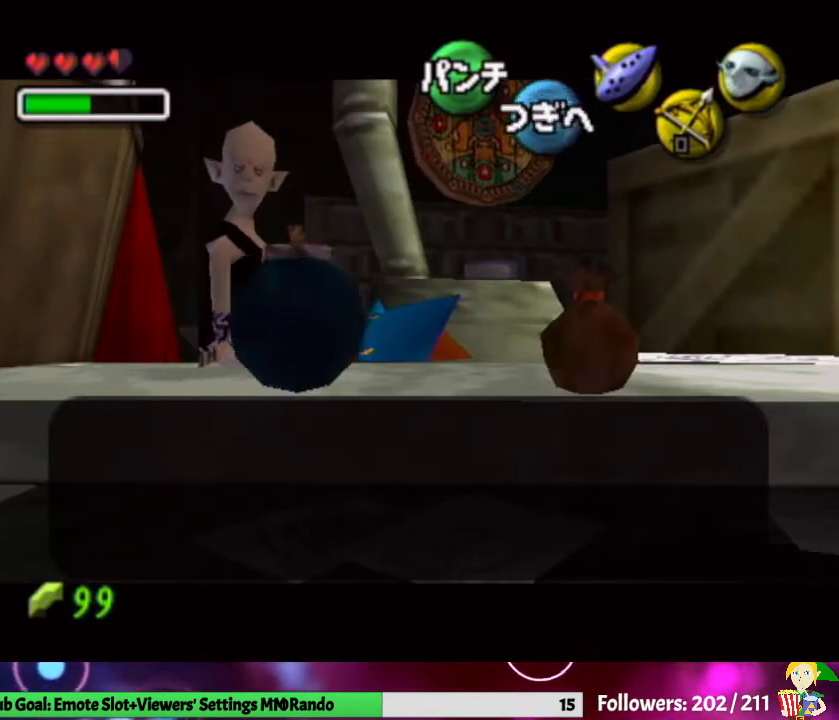
{"buttons": [], "left_stick": "center", "right_stick": "center", "events": [[100, "A", "down"], [167, "A", "up"], [233, "A", "down"], [333, "A", "up"]]}
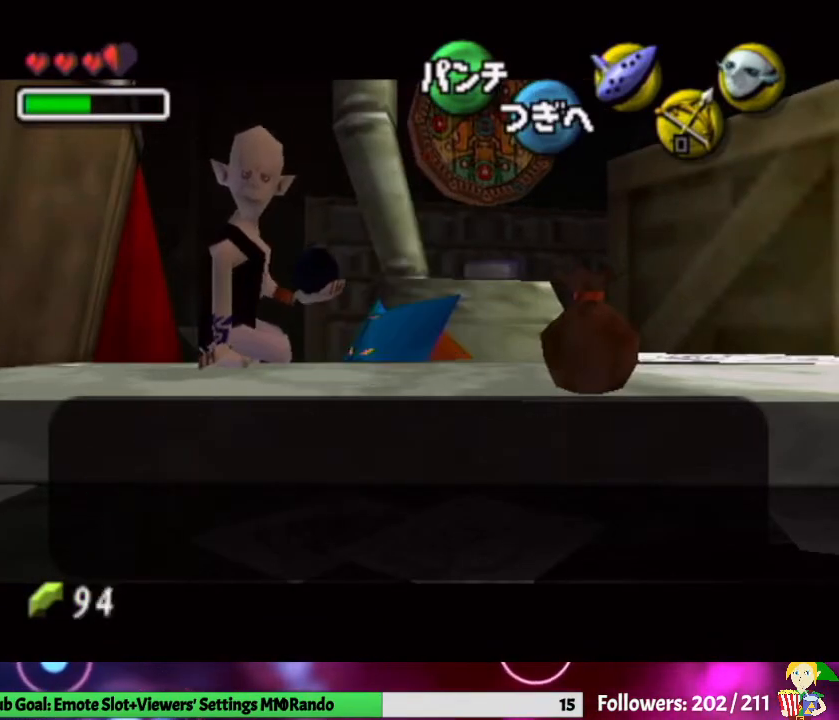
{"buttons": [], "left_stick": "right", "right_stick": "center", "events": [[100, "A", "down"], [233, "A", "up"], [467, "left_stick", "right"]]}
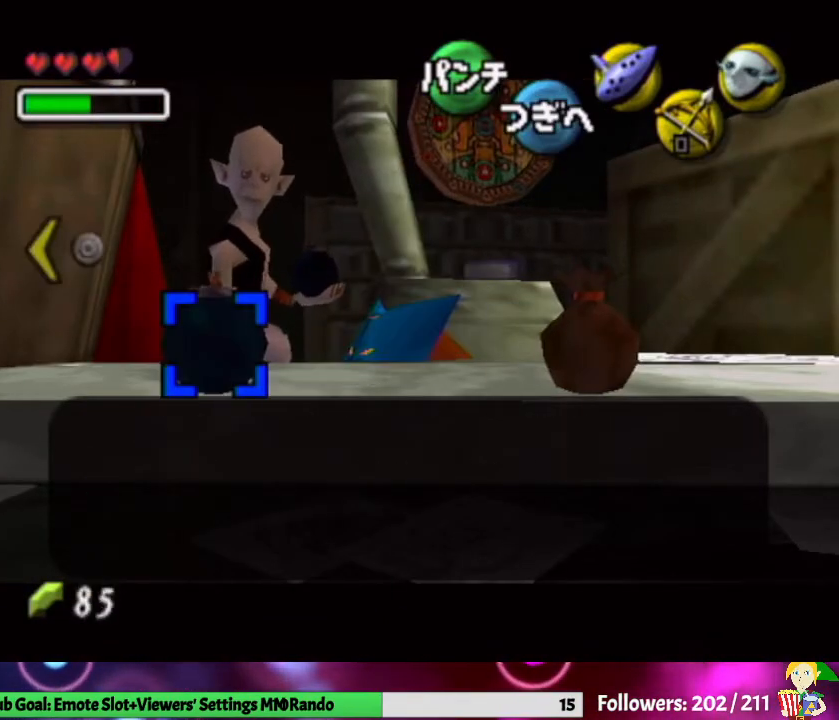
{"buttons": [], "left_stick": "center", "right_stick": "center", "events": [[200, "left_stick", "center"]]}
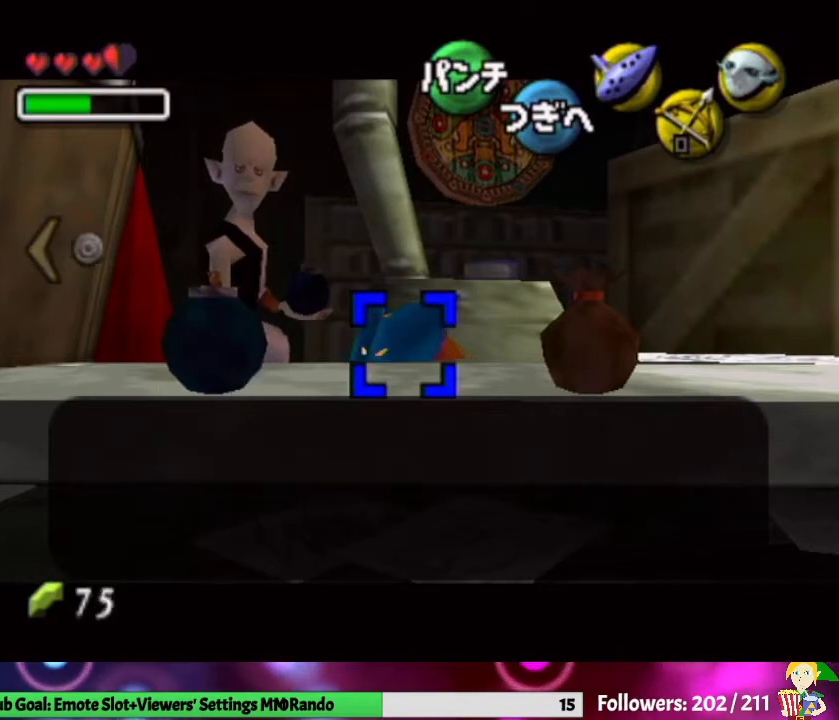
{"buttons": [], "left_stick": "center", "right_stick": "up", "events": [[33, "A", "down"], [167, "A", "up"], [200, "A", "down"], [300, "A", "up"], [367, "A", "down"], [500, "A", "up"], [500, "right_stick", "up"]]}
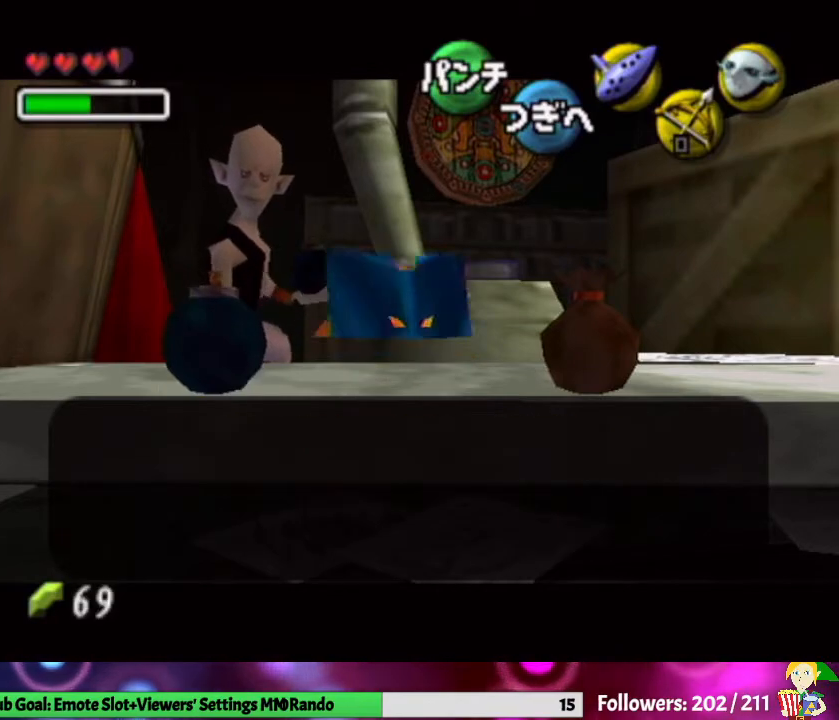
{"buttons": [], "left_stick": "center", "right_stick": "up", "events": [[67, "A", "down"], [167, "A", "up"], [200, "A", "down"], [267, "right_stick", "center"], [300, "A", "up"], [333, "right_stick", "up"], [367, "A", "down"], [433, "right_stick", "center"], [467, "A", "up"], [500, "right_stick", "up"]]}
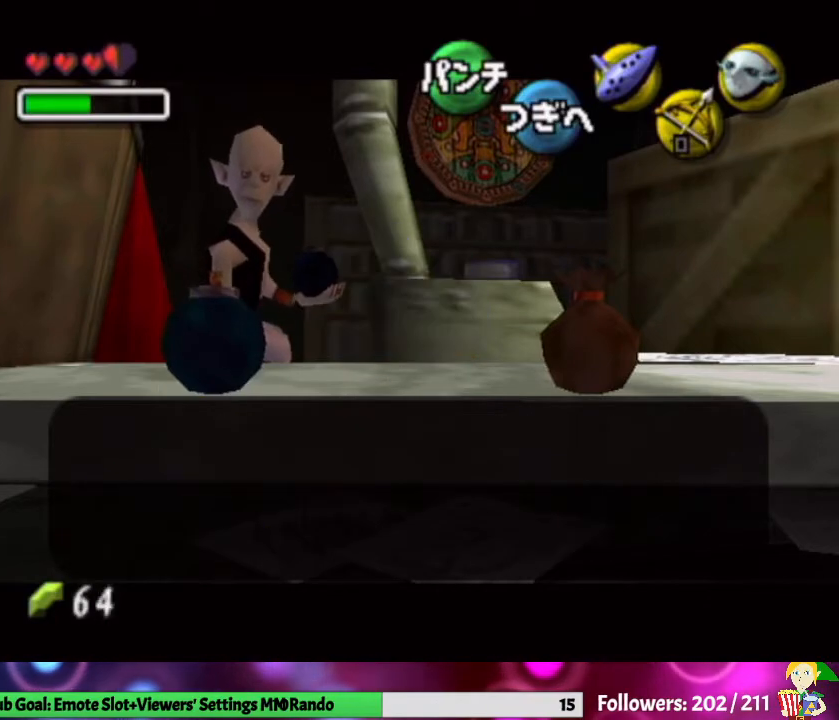
{"buttons": ["A"], "left_stick": "center", "right_stick": "up", "events": [[33, "A", "down"], [100, "A", "up"], [167, "A", "down"], [233, "A", "up"], [300, "A", "down"], [367, "right_stick", "center"], [400, "A", "up"], [433, "right_stick", "up"], [467, "A", "down"]]}
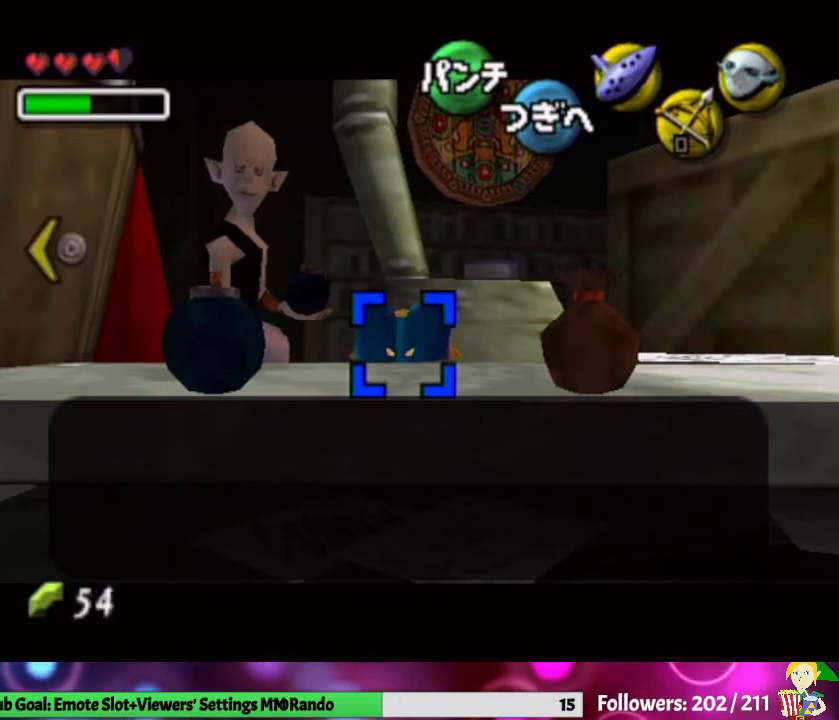
{"buttons": ["A"], "left_stick": "center", "right_stick": "up", "events": [[33, "right_stick", "center"], [67, "A", "up"], [100, "right_stick", "up"], [133, "A", "down"], [200, "A", "up"], [200, "right_stick", "center"], [267, "A", "down"], [267, "right_stick", "up"], [367, "A", "up"], [367, "right_stick", "center"], [433, "A", "down"], [433, "right_stick", "up"]]}
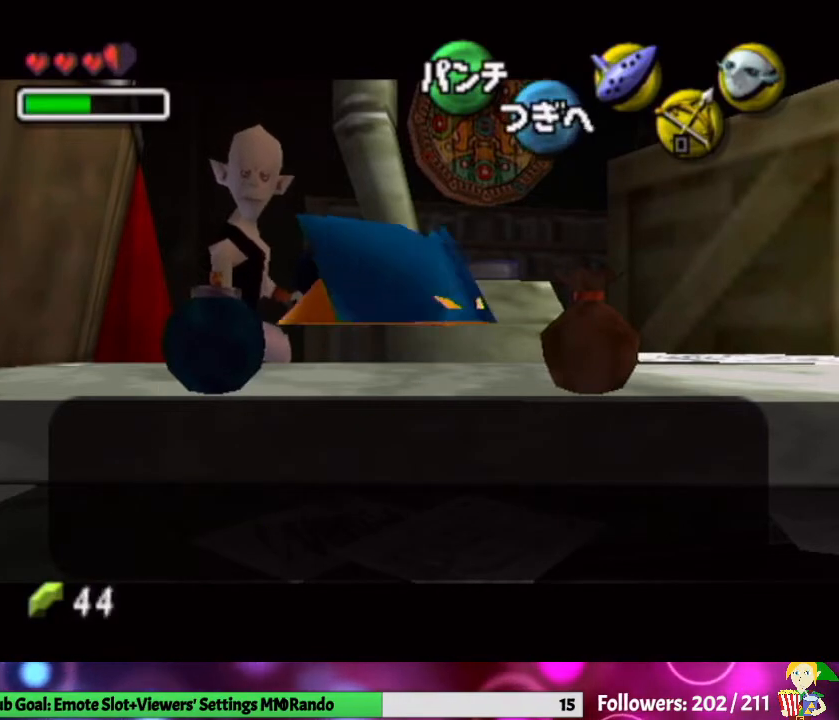
{"buttons": ["B"], "left_stick": "center", "right_stick": "center", "events": [[67, "A", "up"], [167, "A", "down"], [200, "A", "up"], [233, "A", "down"], [400, "A", "up"], [400, "right_stick", "center"], [467, "B", "down"]]}
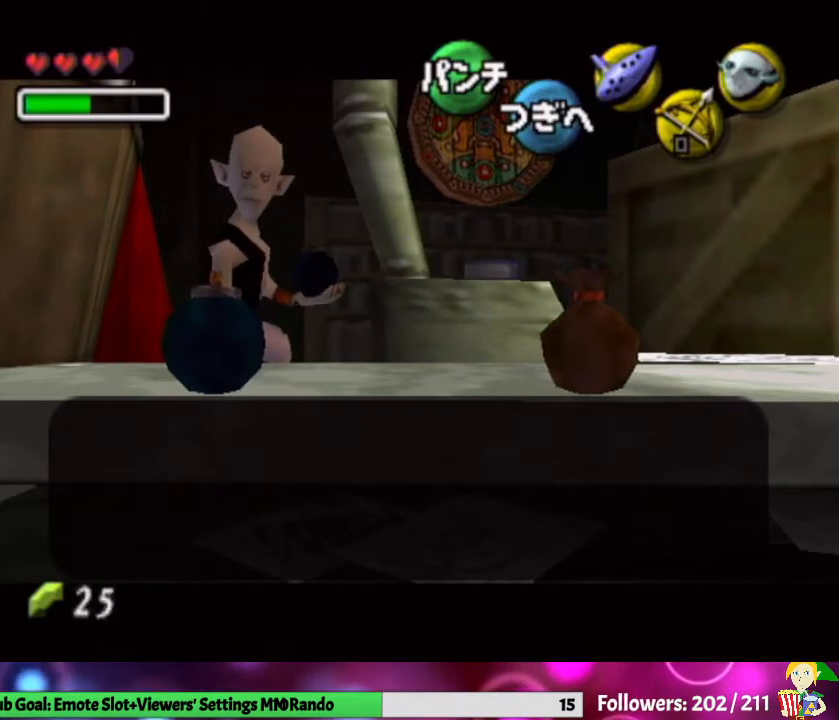
{"buttons": ["B"], "left_stick": "center", "right_stick": "center", "events": [[67, "B", "up"], [167, "B", "down"], [233, "B", "up"], [300, "B", "down"], [433, "B", "up"], [500, "B", "down"]]}
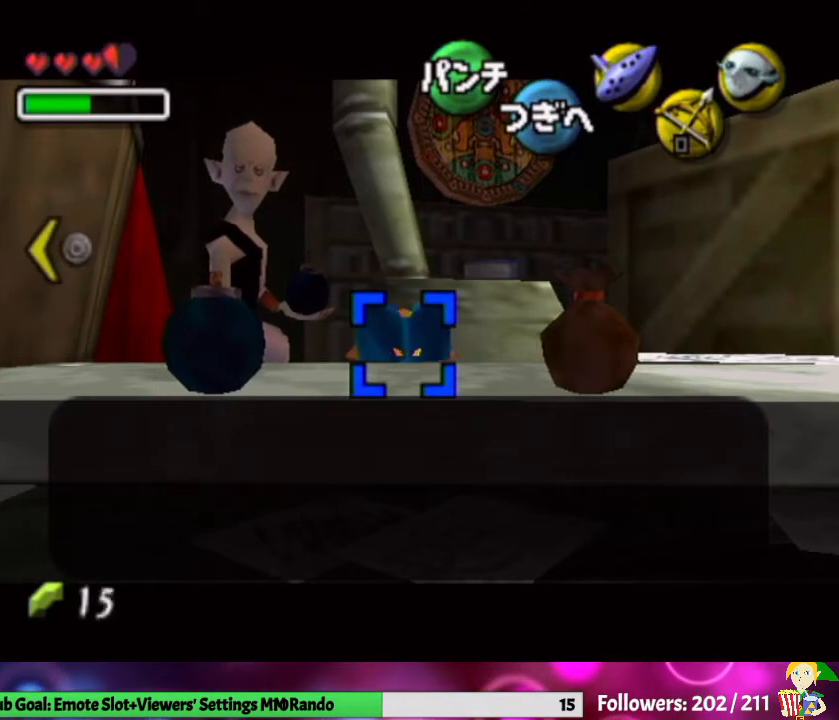
{"buttons": [], "left_stick": "center", "right_stick": "center", "events": [[100, "B", "up"], [167, "B", "down"], [267, "B", "up"], [333, "B", "down"], [467, "B", "up"]]}
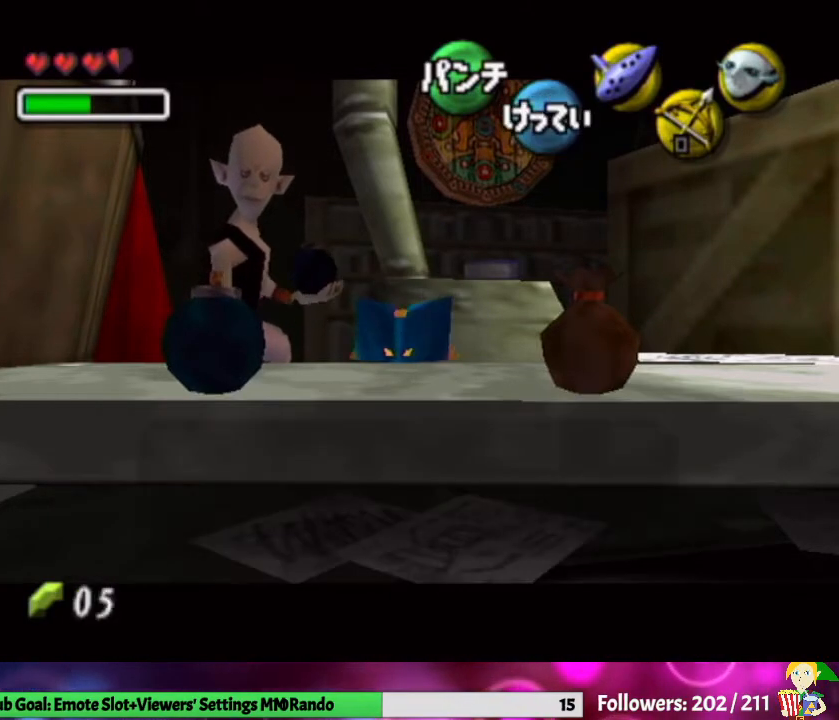
{"buttons": [], "left_stick": "center", "right_stick": "center", "events": [[33, "B", "down"], [133, "B", "up"], [333, "B", "down"], [500, "B", "up"]]}
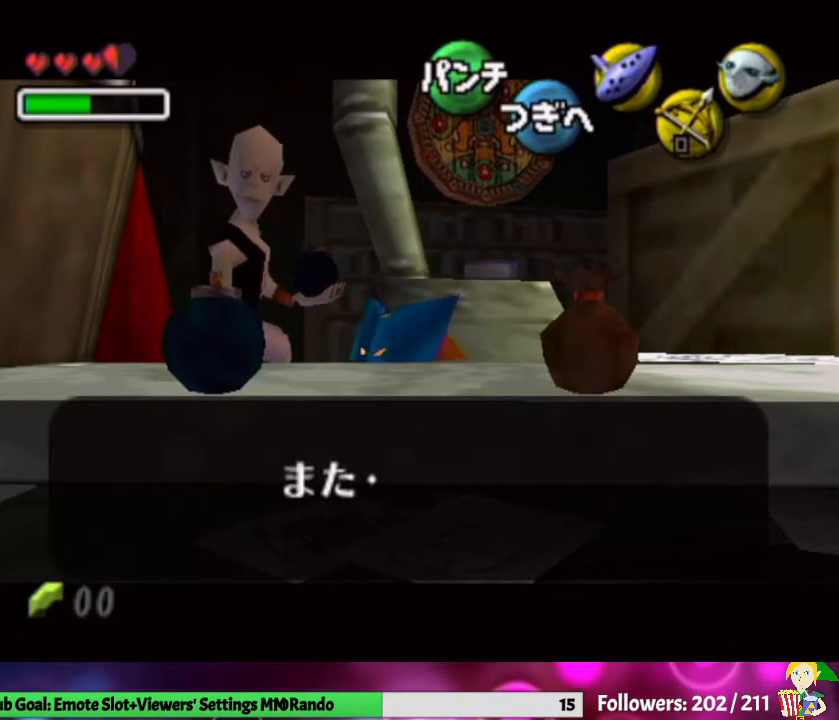
{"buttons": ["L1"], "left_stick": "center", "right_stick": "center", "events": [[67, "B", "down"], [200, "B", "up"], [400, "L1", "down"]]}
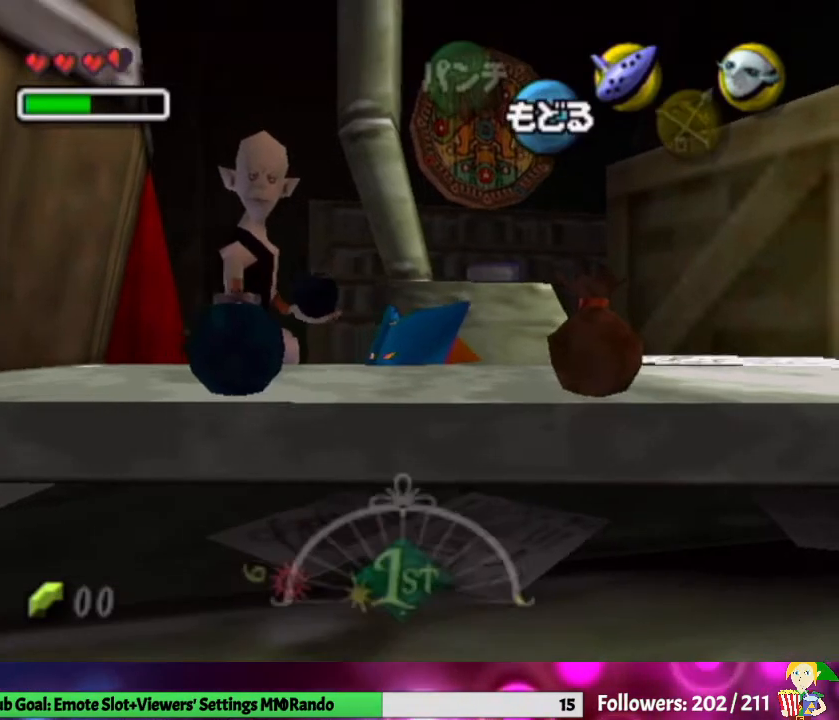
{"buttons": ["L1"], "left_stick": "down", "right_stick": "center", "events": [[167, "left_stick", "down"]]}
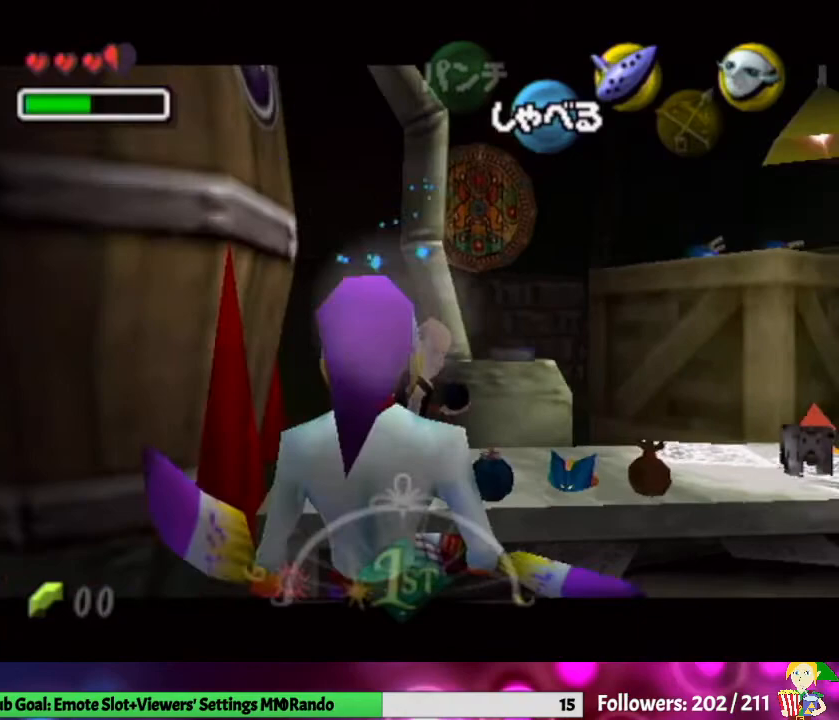
{"buttons": ["L1"], "left_stick": "down", "right_stick": "center", "events": []}
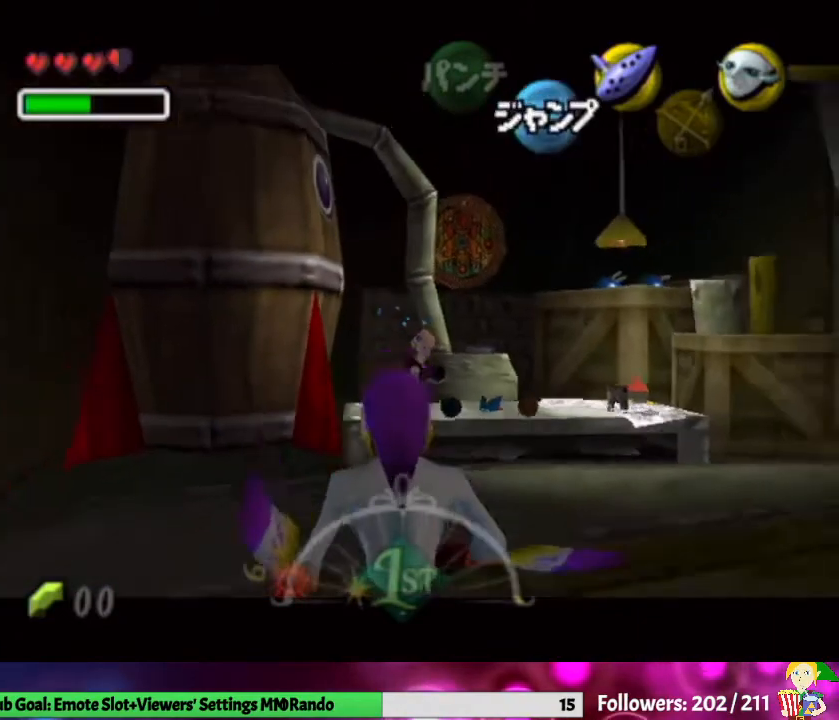
{"buttons": ["L1"], "left_stick": "down-right", "right_stick": "center", "events": [[333, "L1", "up"], [433, "left_stick", "down-right"], [500, "L1", "down"]]}
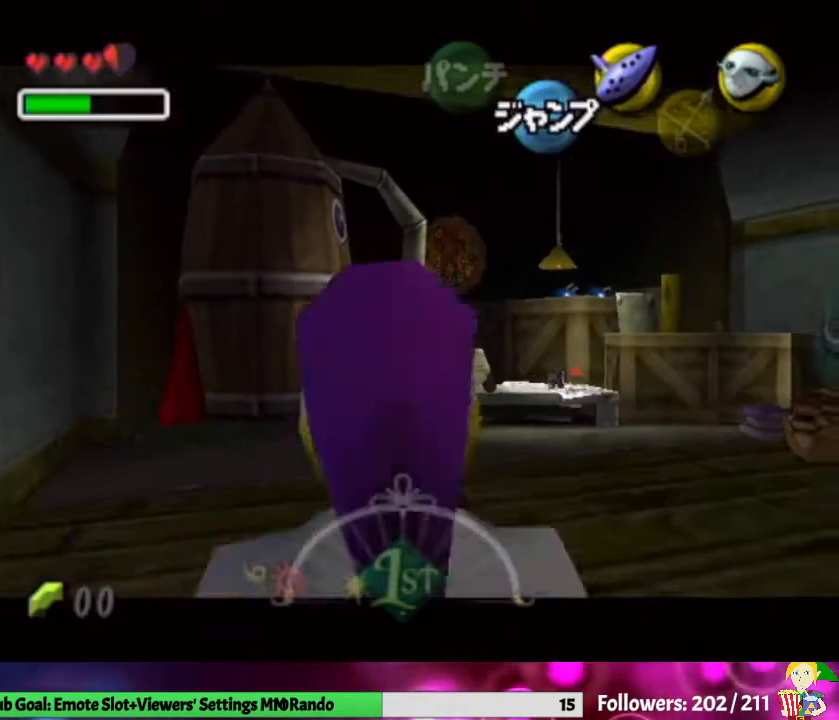
{"buttons": [], "left_stick": "center", "right_stick": "center", "events": [[67, "left_stick", "center"], [133, "A", "down"], [133, "L1", "up"], [233, "A", "up"], [300, "A", "down"], [433, "A", "up"]]}
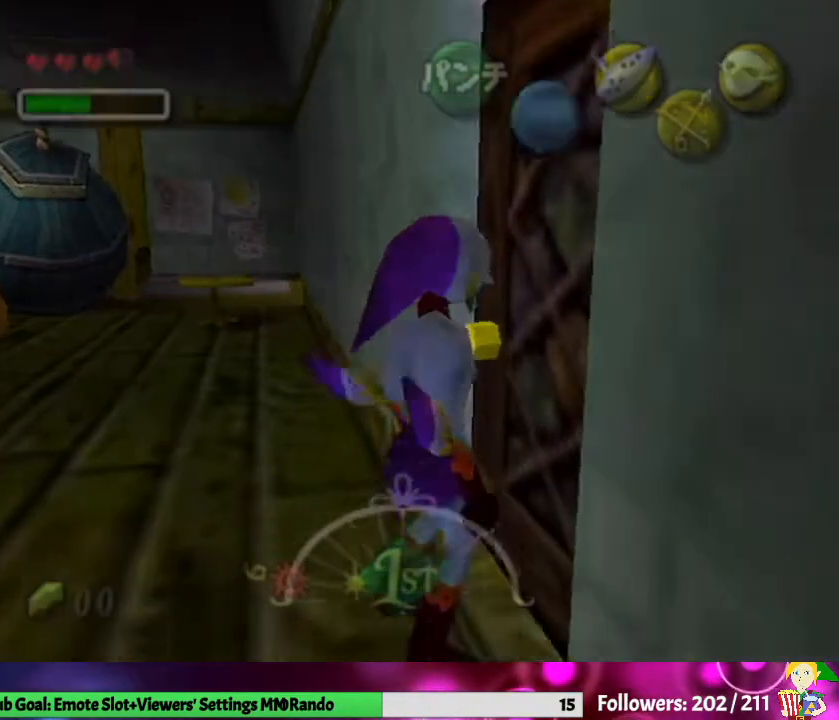
{"buttons": [], "left_stick": "center", "right_stick": "center", "events": []}
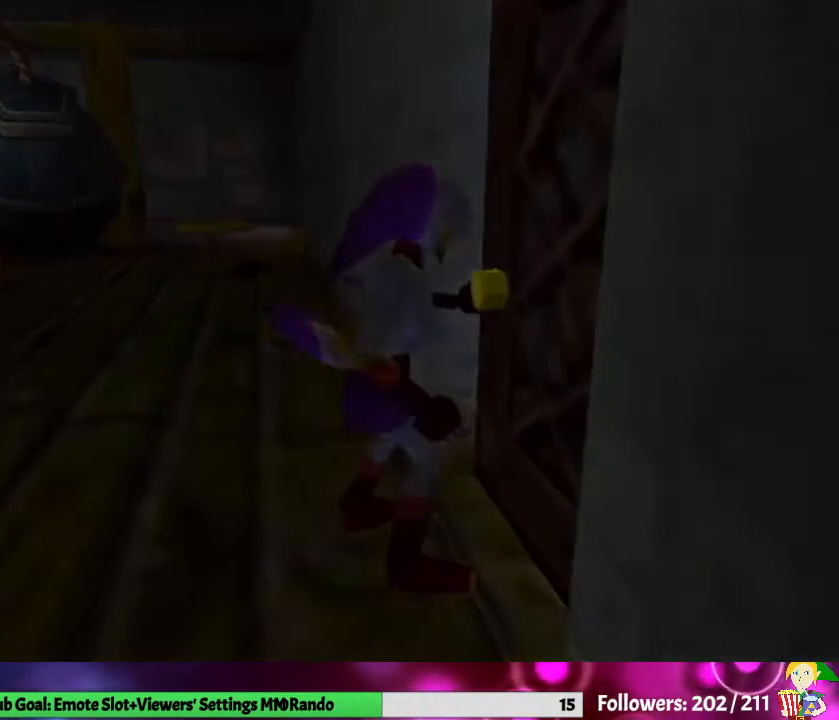
{"buttons": [], "left_stick": "center", "right_stick": "center", "events": []}
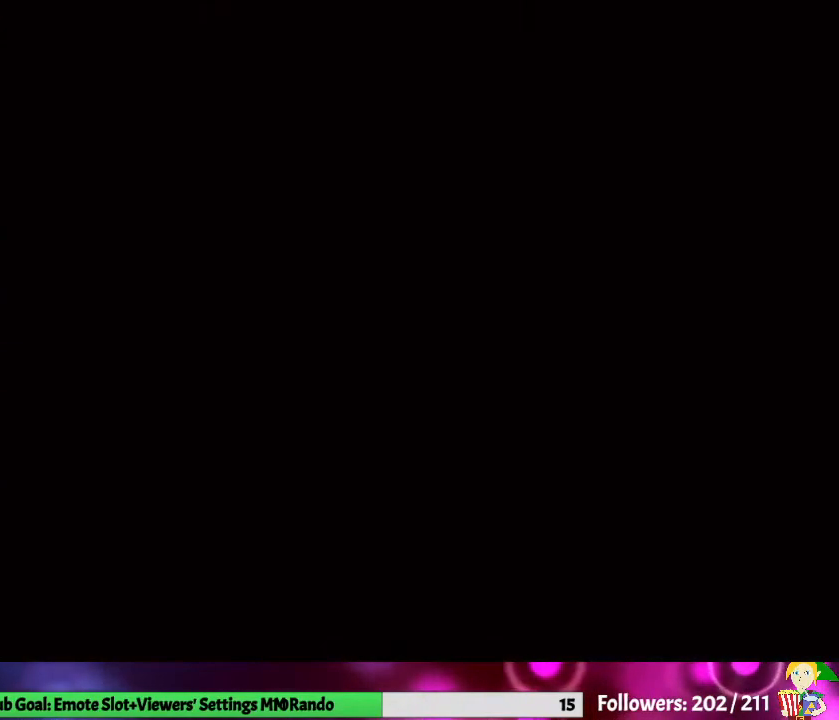
{"buttons": [], "left_stick": "down", "right_stick": "center", "events": [[33, "left_stick", "down"]]}
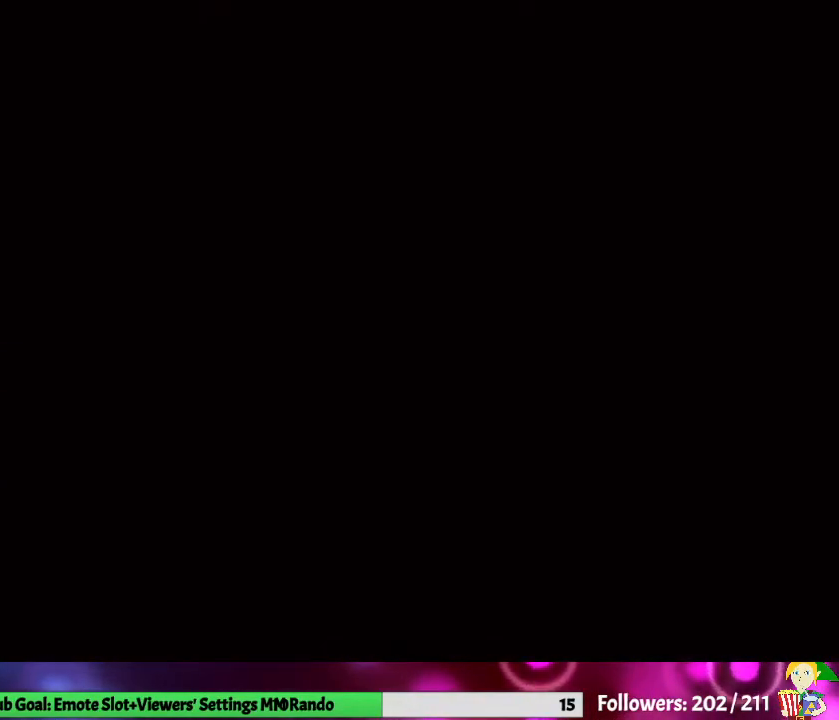
{"buttons": [], "left_stick": "down", "right_stick": "center", "events": []}
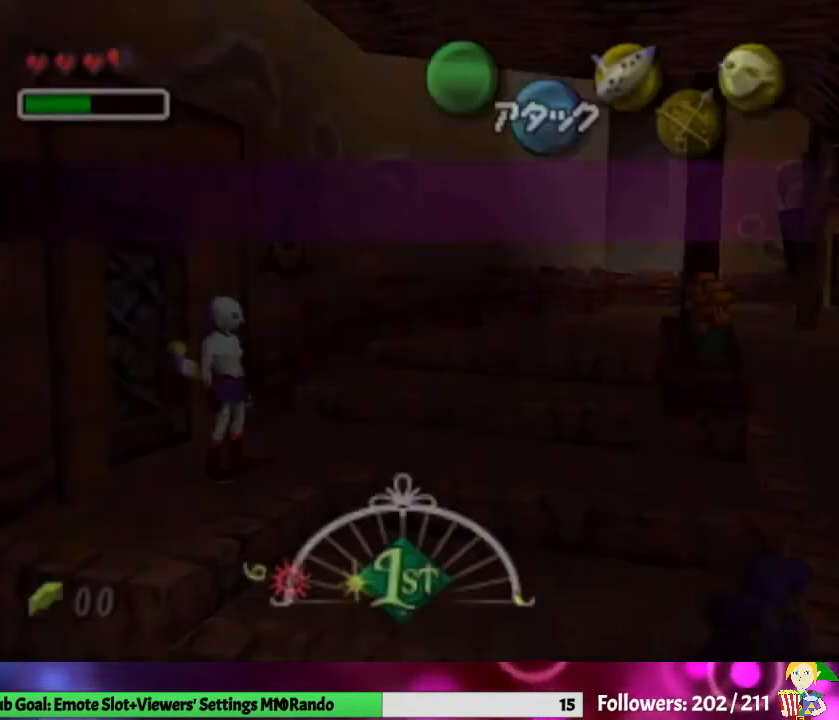
{"buttons": [], "left_stick": "down", "right_stick": "center", "events": []}
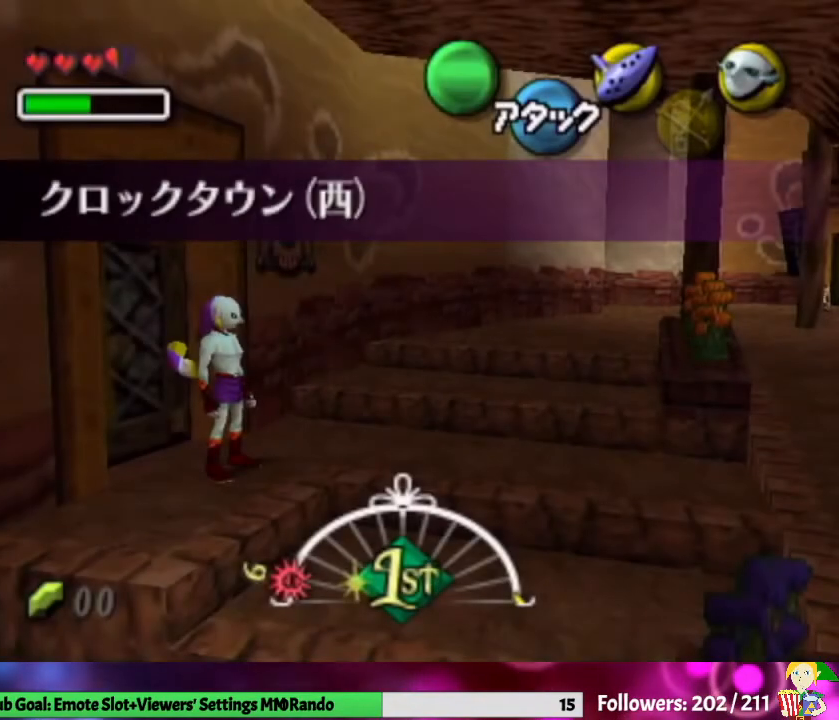
{"buttons": [], "left_stick": "down", "right_stick": "center", "events": [[233, "A", "down"], [333, "A", "up"]]}
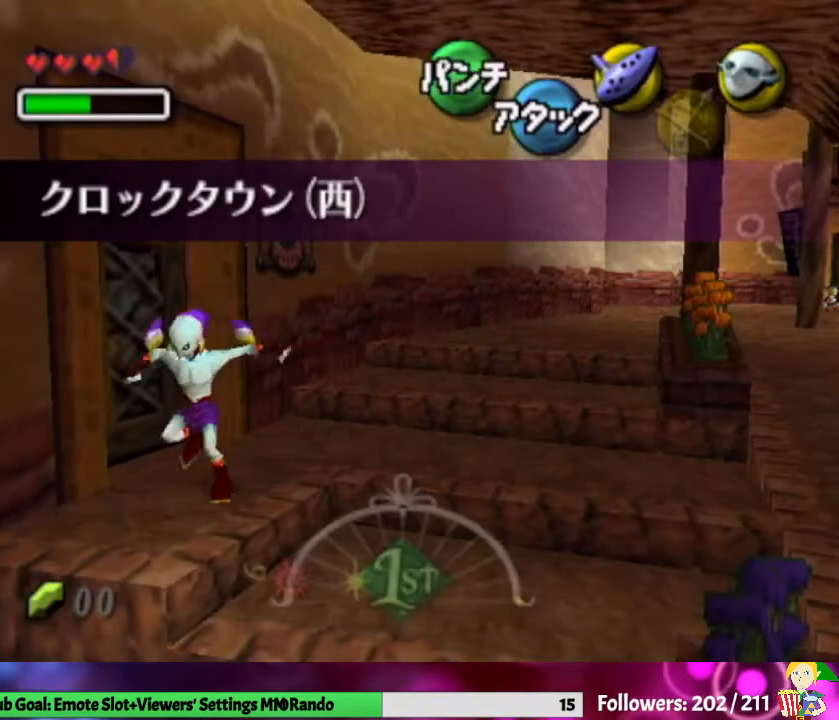
{"buttons": [], "left_stick": "down-right", "right_stick": "center", "events": [[200, "left_stick", "down-right"]]}
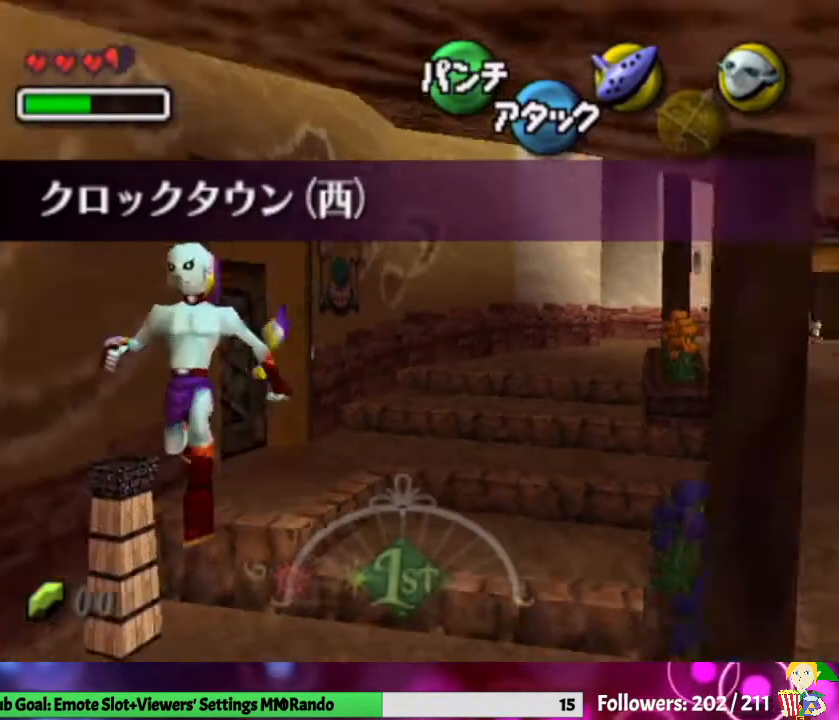
{"buttons": [], "left_stick": "right", "right_stick": "center", "events": [[433, "left_stick", "right"]]}
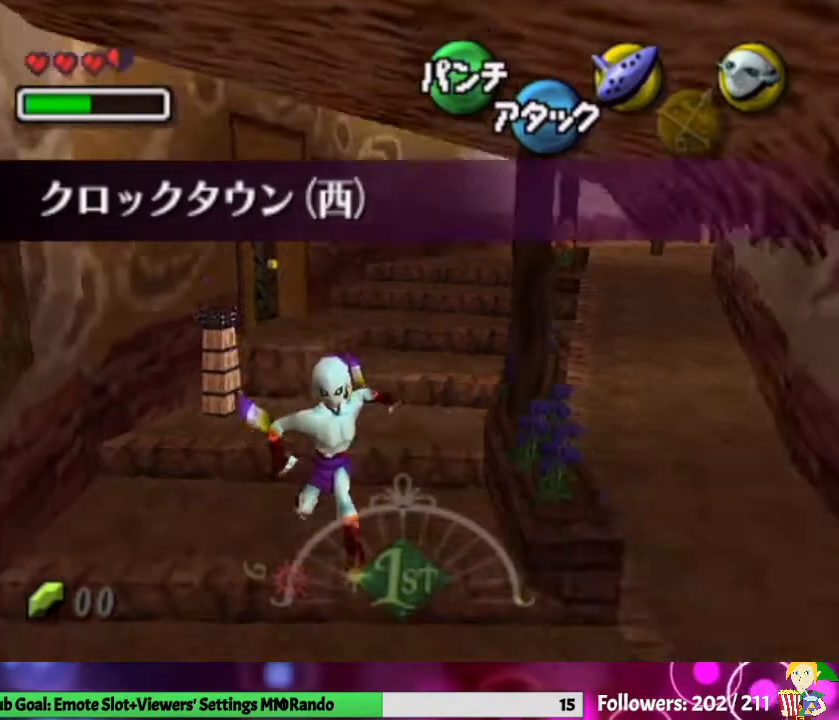
{"buttons": ["L1"], "left_stick": "center", "right_stick": "center", "events": [[200, "L1", "down"], [233, "left_stick", "center"], [333, "A", "down"], [467, "A", "up"]]}
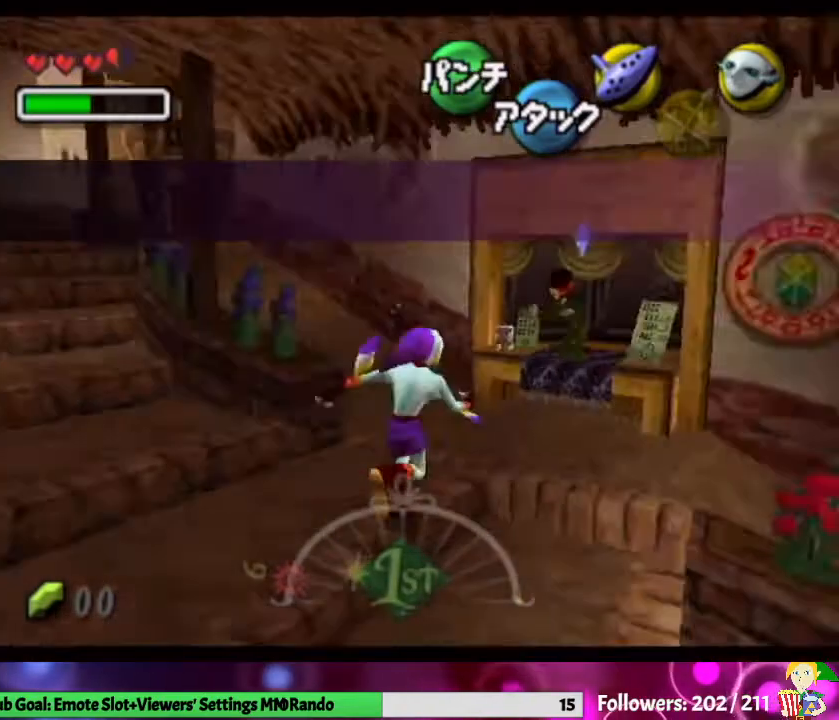
{"buttons": ["A", "L1"], "left_stick": "center", "right_stick": "center", "events": [[333, "L1", "up"], [367, "L1", "down"], [400, "A", "down"]]}
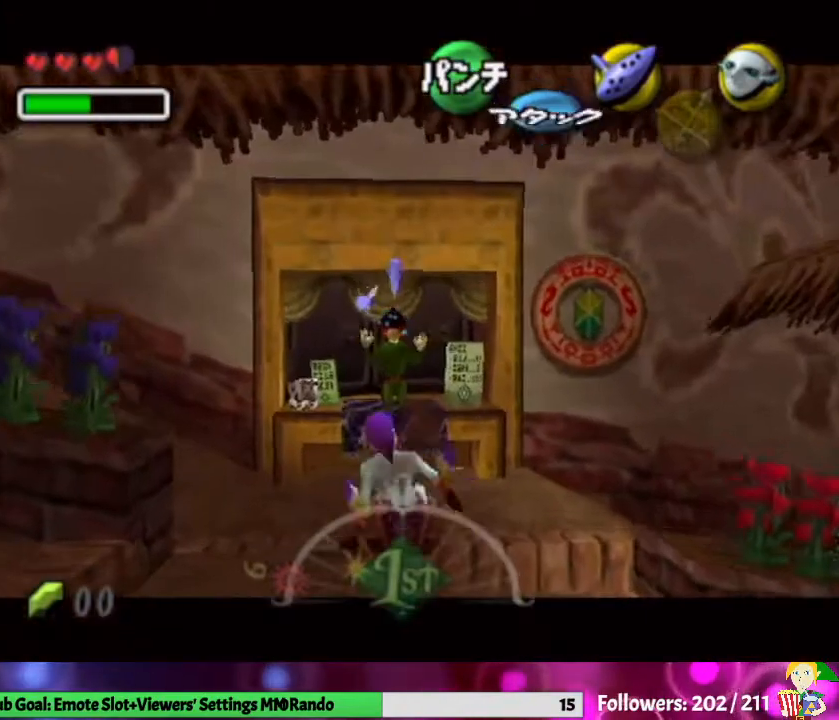
{"buttons": [], "left_stick": "center", "right_stick": "center", "events": [[33, "A", "up"], [100, "A", "down"], [200, "A", "up"], [400, "L1", "up"]]}